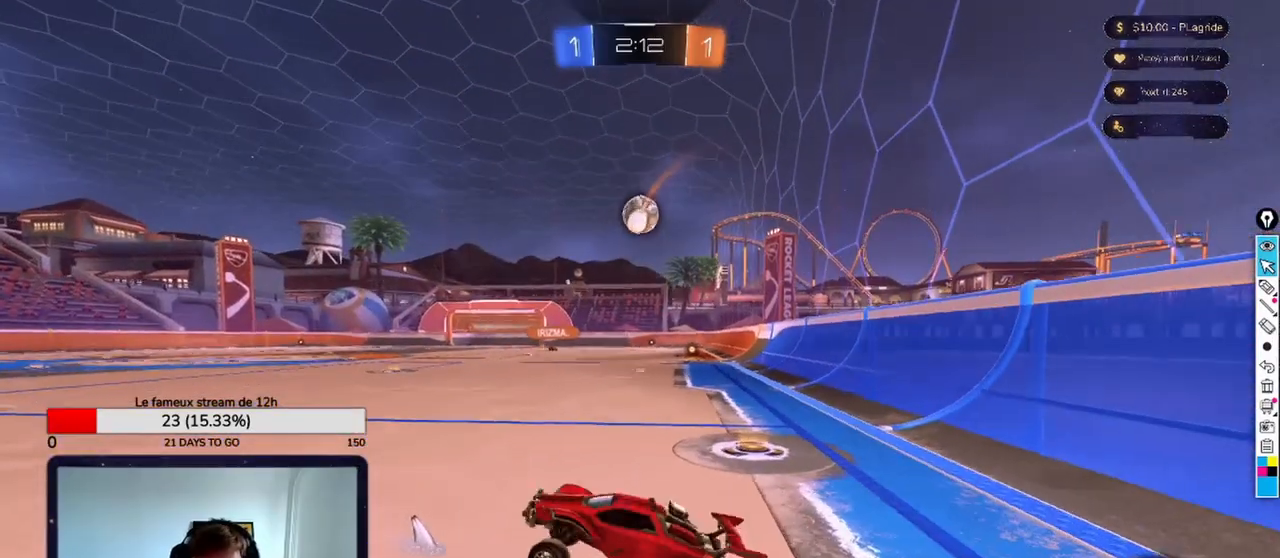
Gameplay with a controller (Xbox layout); each line is a JSON object with the inputs held at the frame after it. "events" lists button and stick changes between this image and that frame as [ms after this image, input, new state], when the widget could be followed in between.
{"buttons": ["A"], "left_stick": "center", "right_stick": "center", "events": [[417, "A", "down"]]}
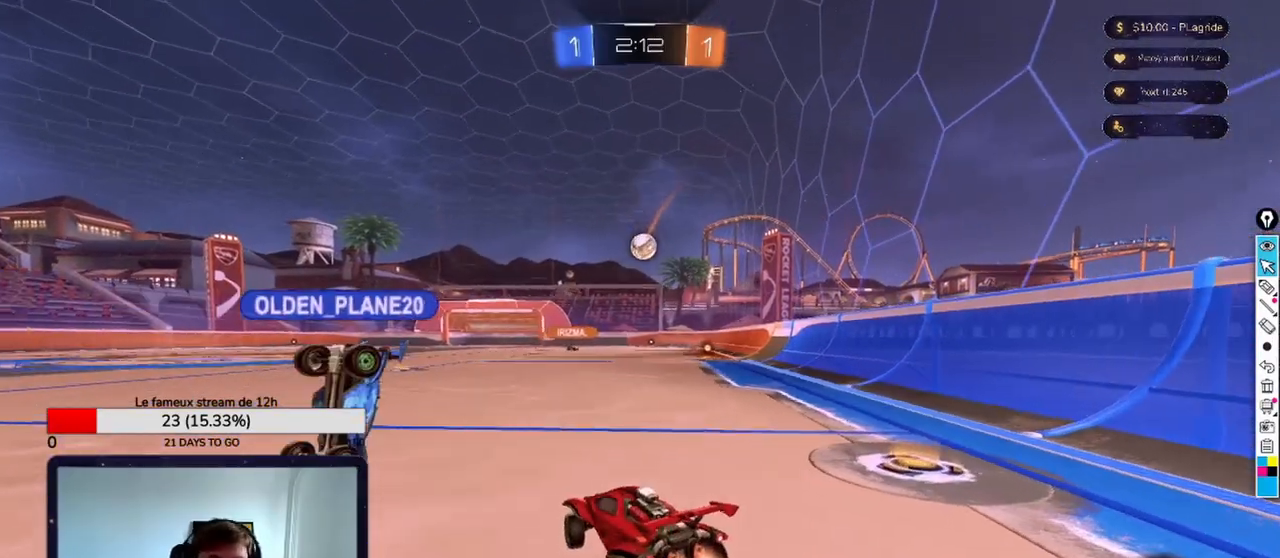
{"buttons": [], "left_stick": "center", "right_stick": "center", "events": [[42, "A", "up"]]}
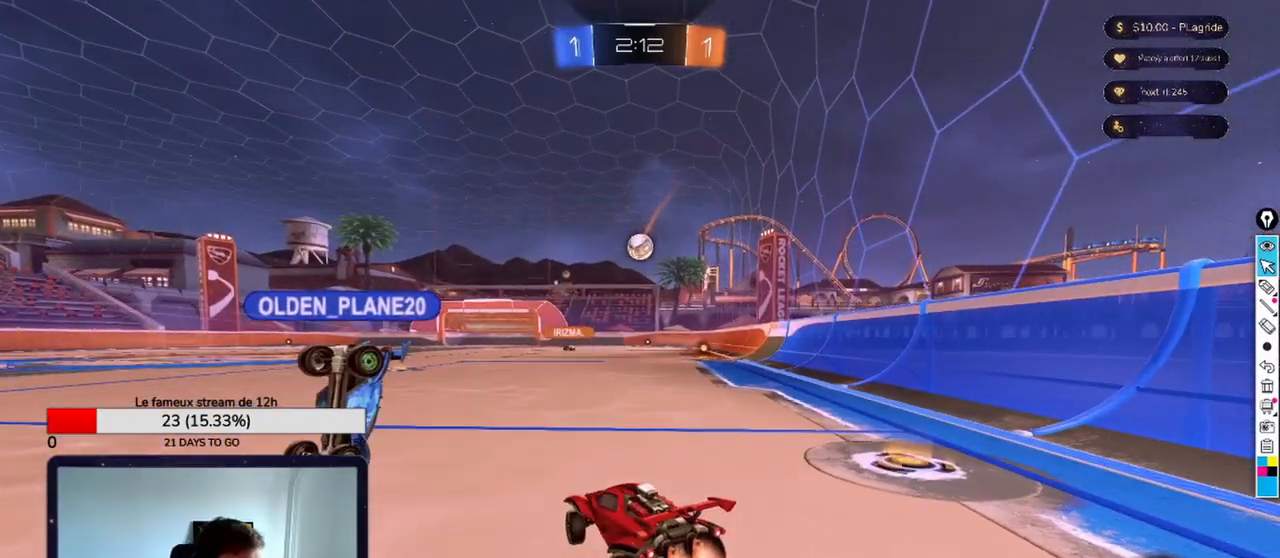
{"buttons": [], "left_stick": "center", "right_stick": "center", "events": []}
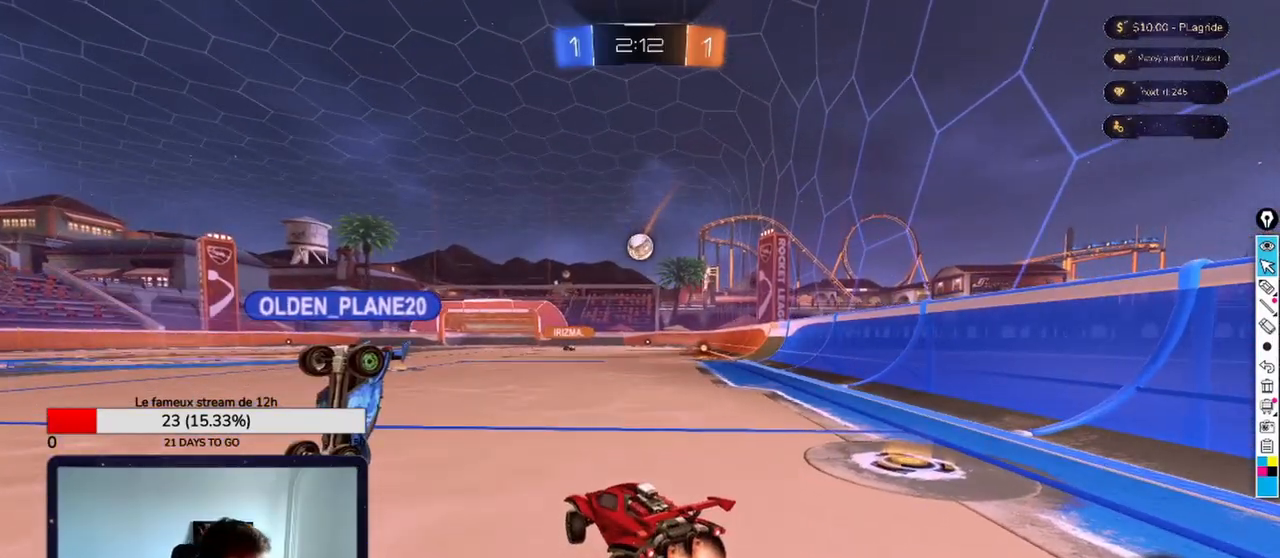
{"buttons": [], "left_stick": "center", "right_stick": "center", "events": [[42, "A", "down"], [125, "A", "up"]]}
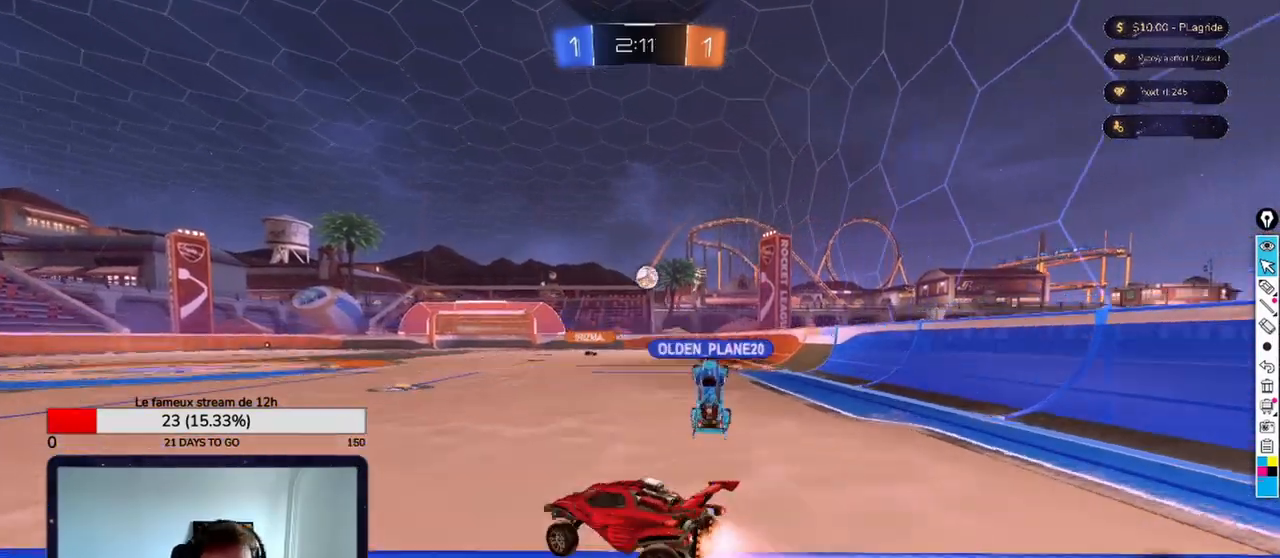
{"buttons": [], "left_stick": "center", "right_stick": "center", "events": []}
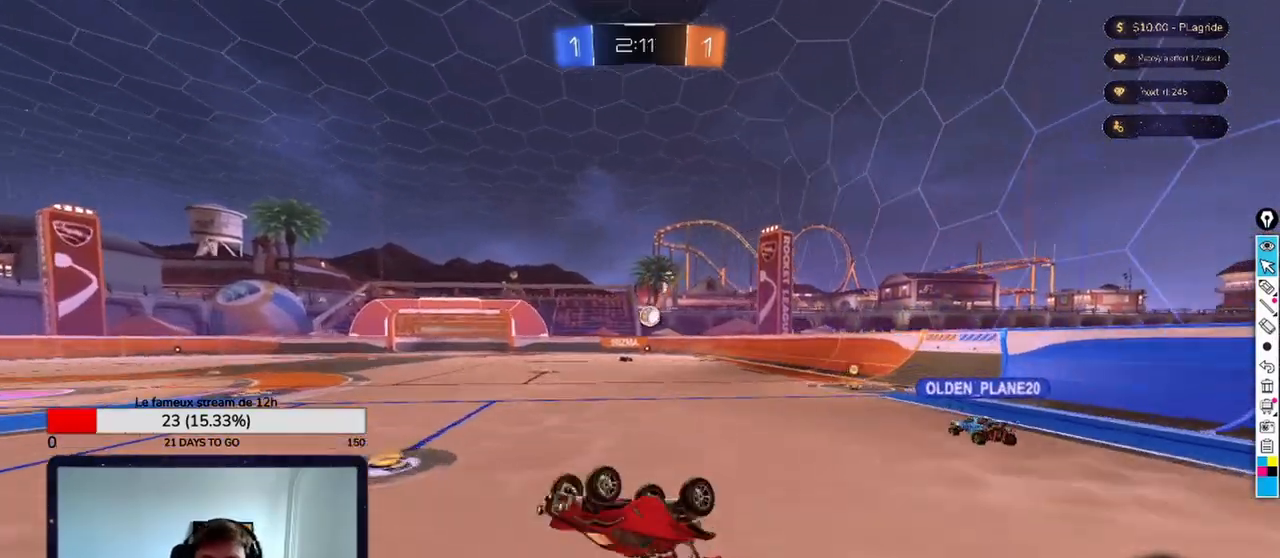
{"buttons": [], "left_stick": "center", "right_stick": "center", "events": []}
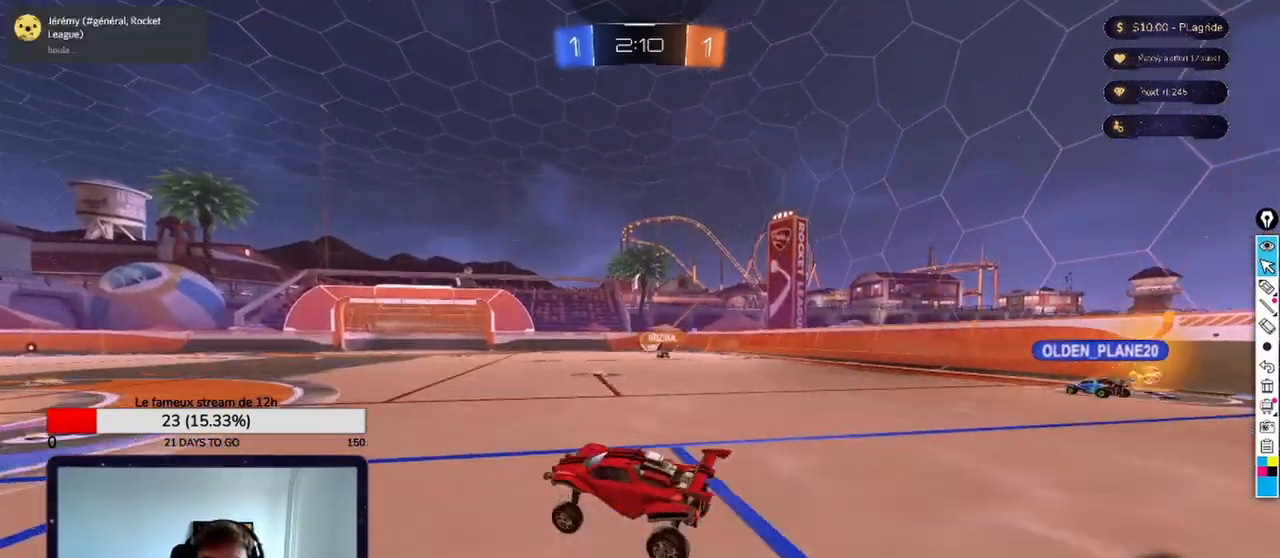
{"buttons": [], "left_stick": "center", "right_stick": "center", "events": []}
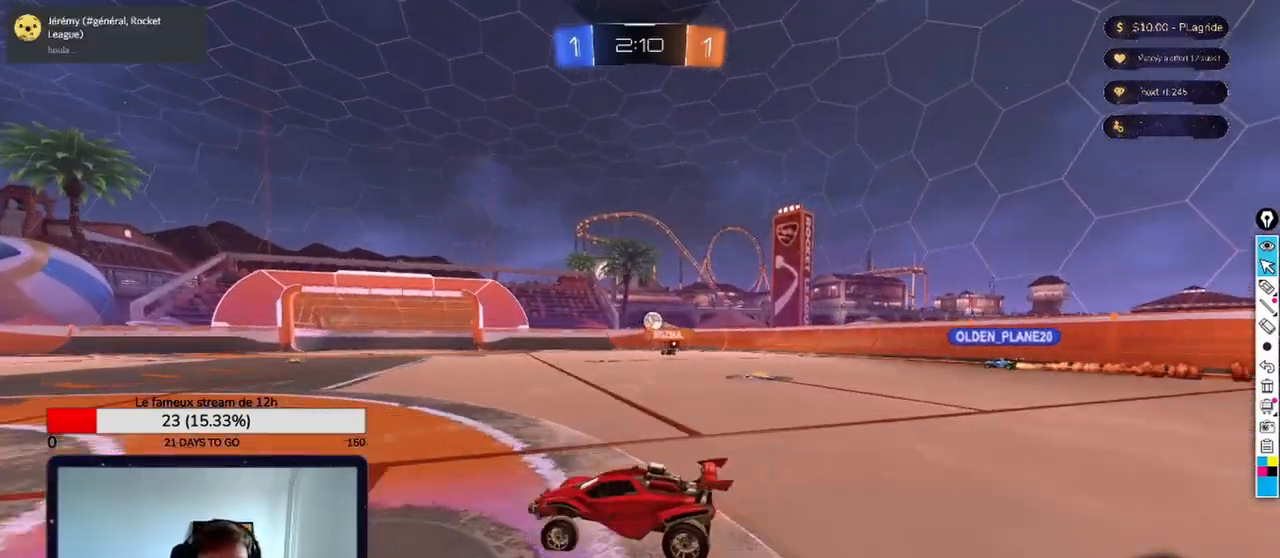
{"buttons": [], "left_stick": "center", "right_stick": "center", "events": []}
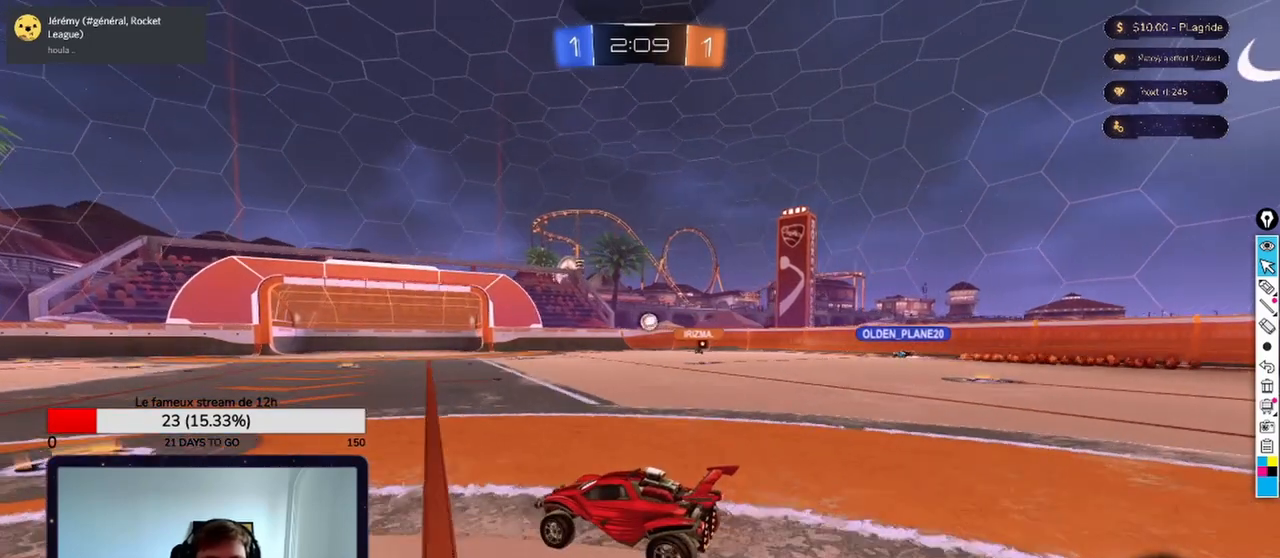
{"buttons": [], "left_stick": "center", "right_stick": "center", "events": []}
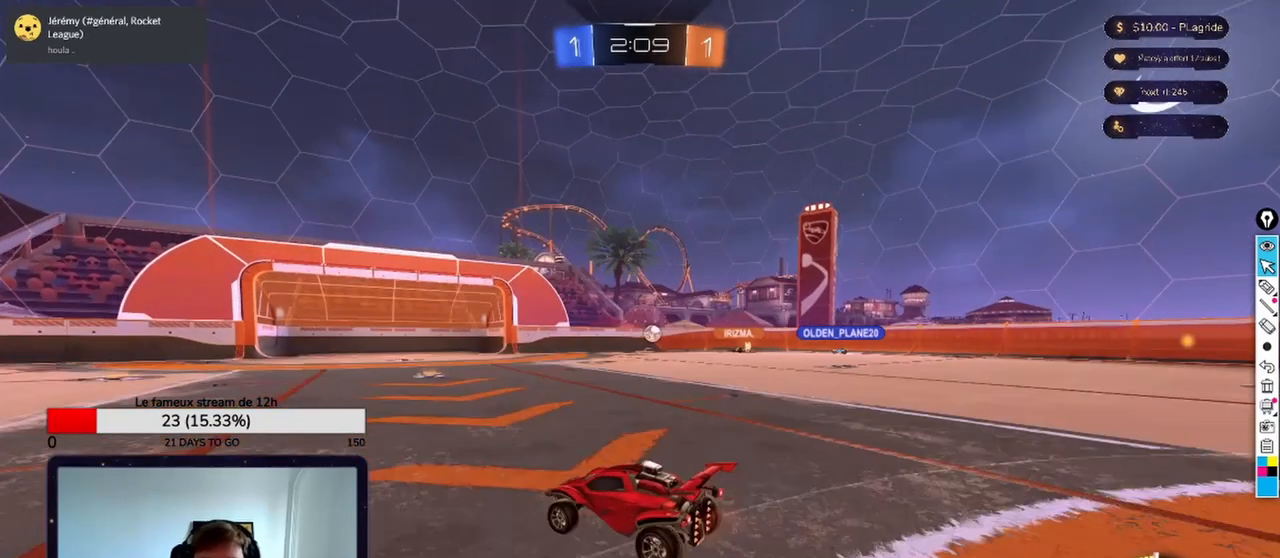
{"buttons": ["A"], "left_stick": "center", "right_stick": "center", "events": [[500, "A", "down"]]}
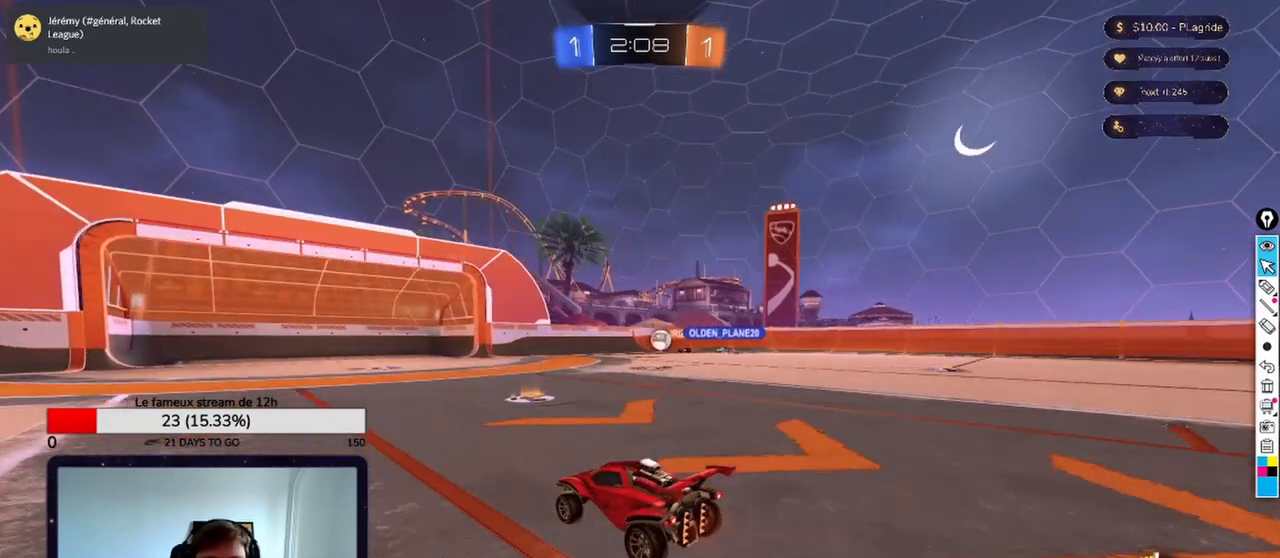
{"buttons": [], "left_stick": "center", "right_stick": "center", "events": [[125, "A", "up"]]}